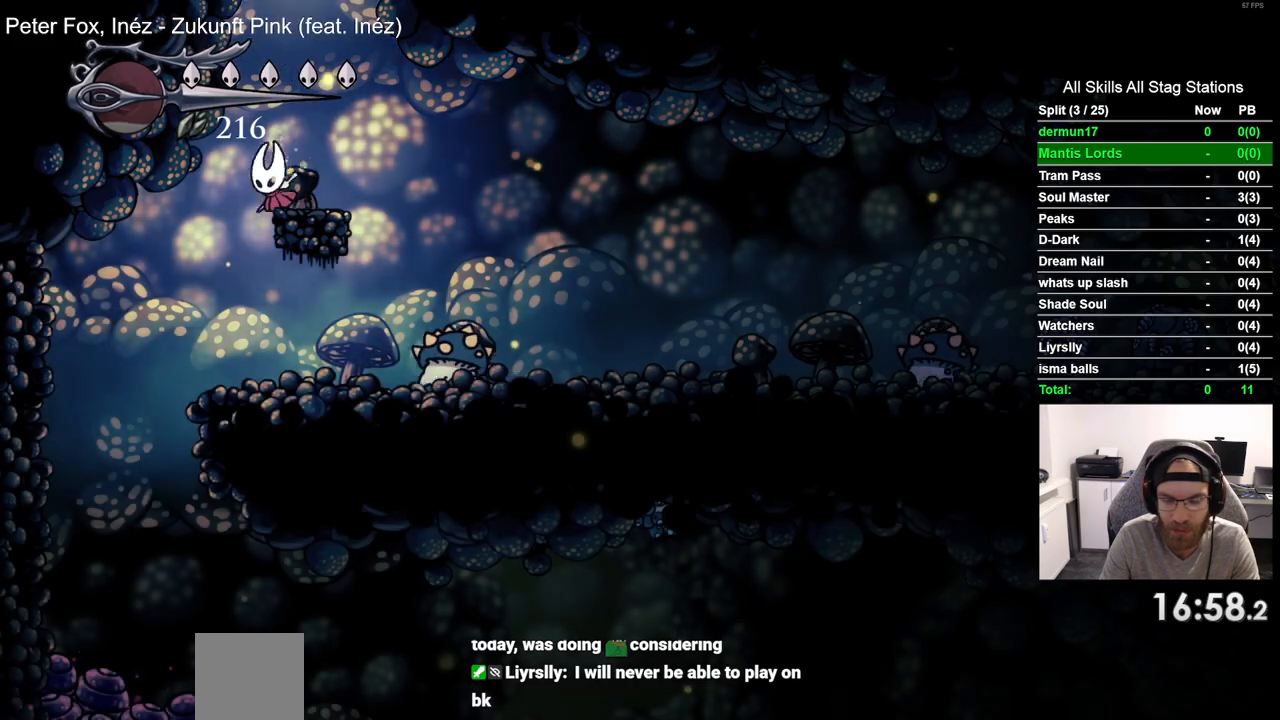
Gameplay with a controller (PlayStation layout); each line is a JSON object with the inputs held at the frame after it. "events" lists button and stick changes between this image and that frame as [ms after this image, input, new state], when the widget could be followed in between. Not read: R1.
{"buttons": [], "left_stick": "center", "right_stick": "center", "events": [[350, "DPAD_LEFT", "up"]]}
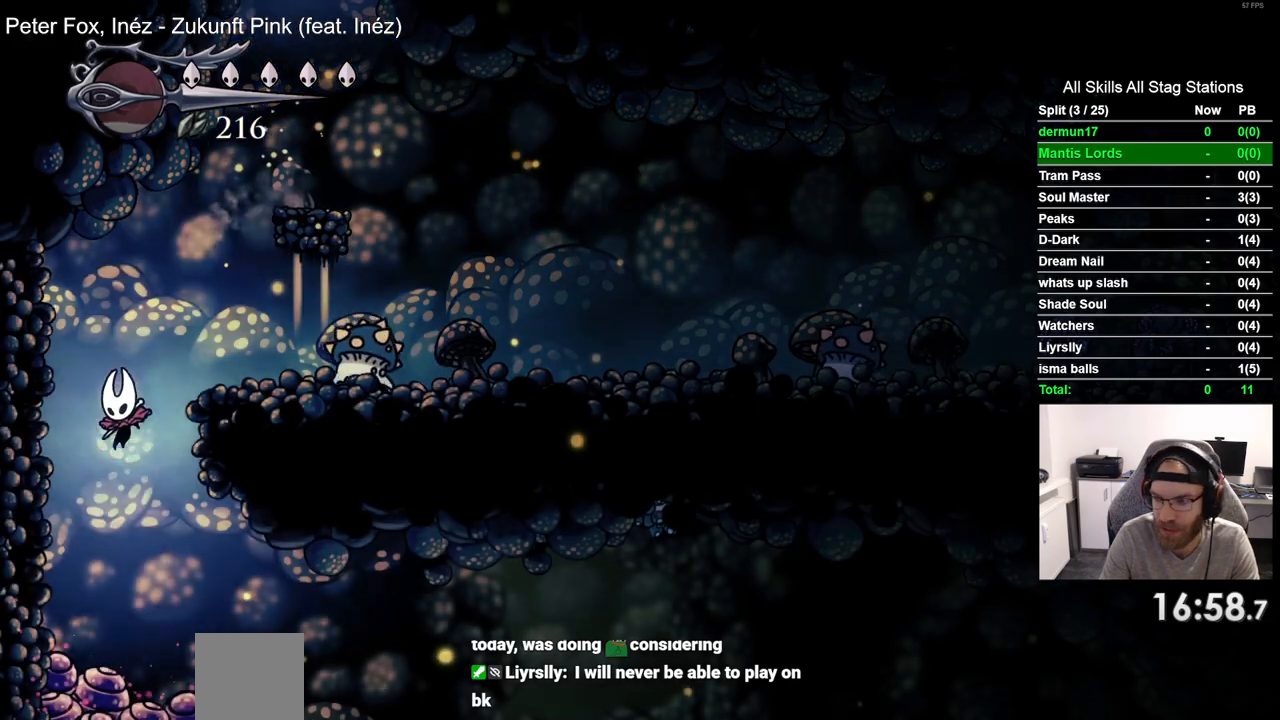
{"buttons": ["DPAD_RIGHT"], "left_stick": "center", "right_stick": "center", "events": [[17, "DPAD_RIGHT", "down"]]}
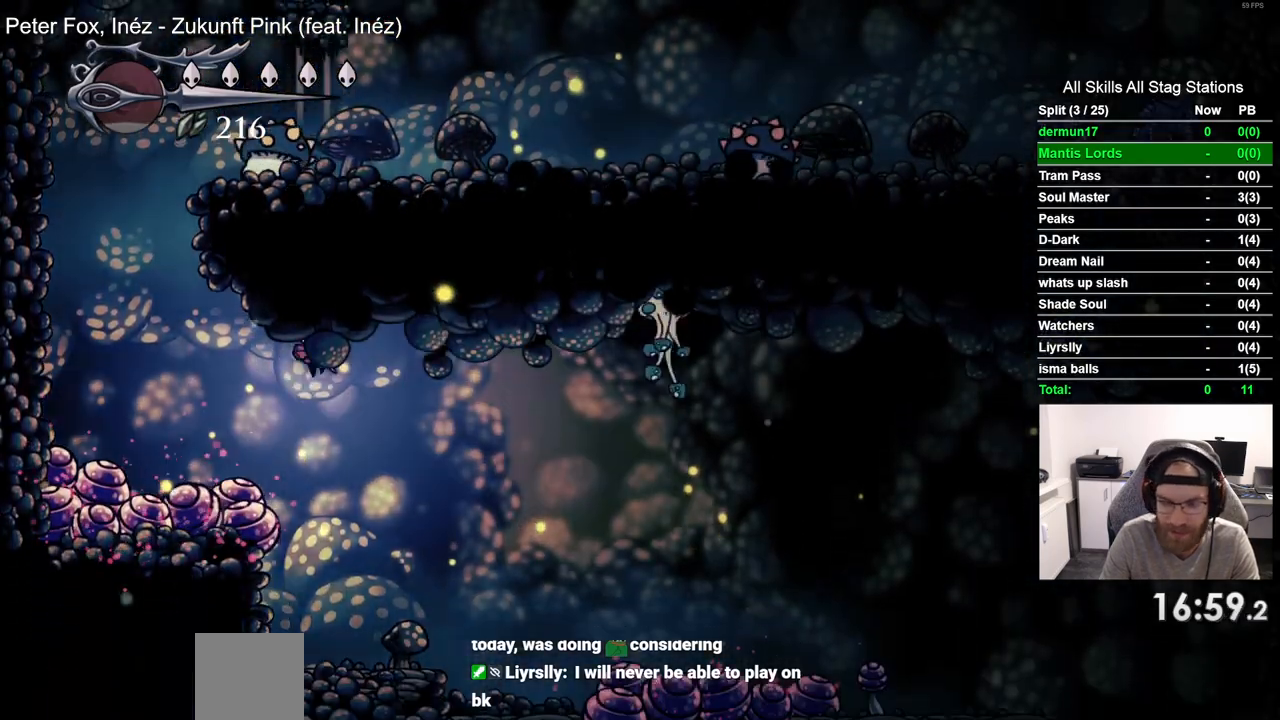
{"buttons": ["R2", "DPAD_RIGHT"], "left_stick": "center", "right_stick": "center", "events": [[400, "R2", "down"]]}
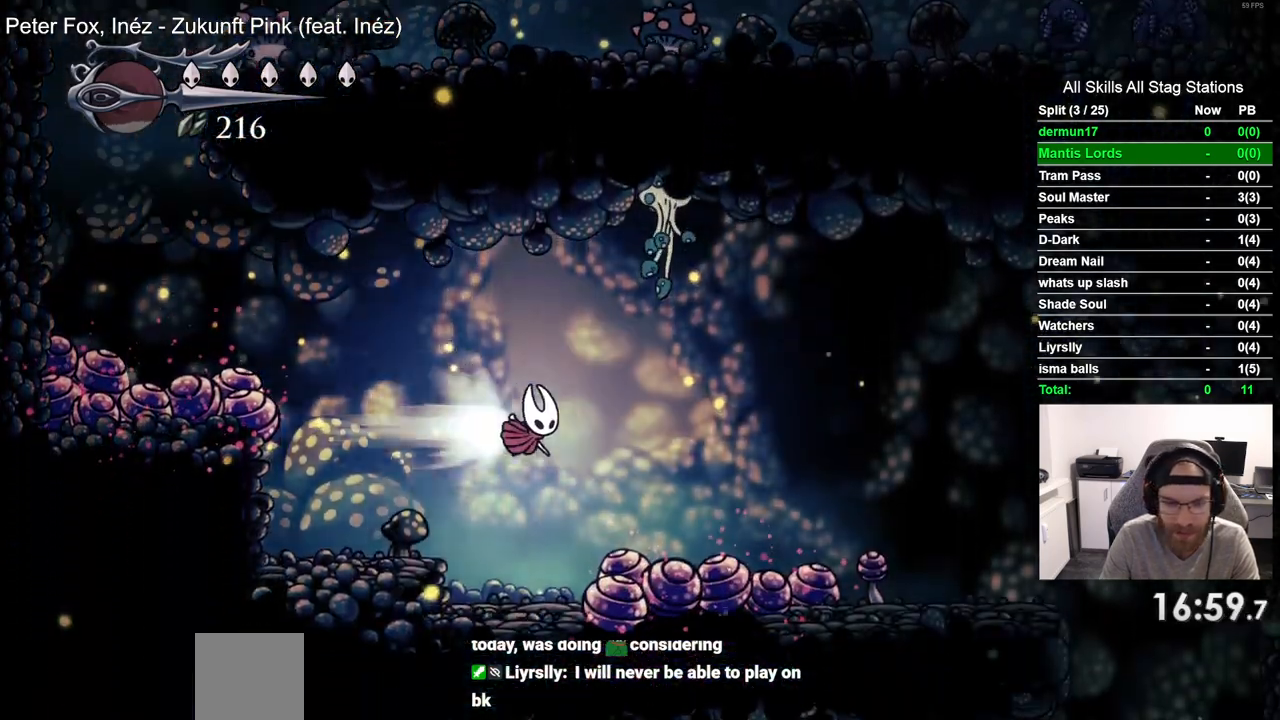
{"buttons": ["DPAD_RIGHT"], "left_stick": "center", "right_stick": "center", "events": [[117, "R2", "up"]]}
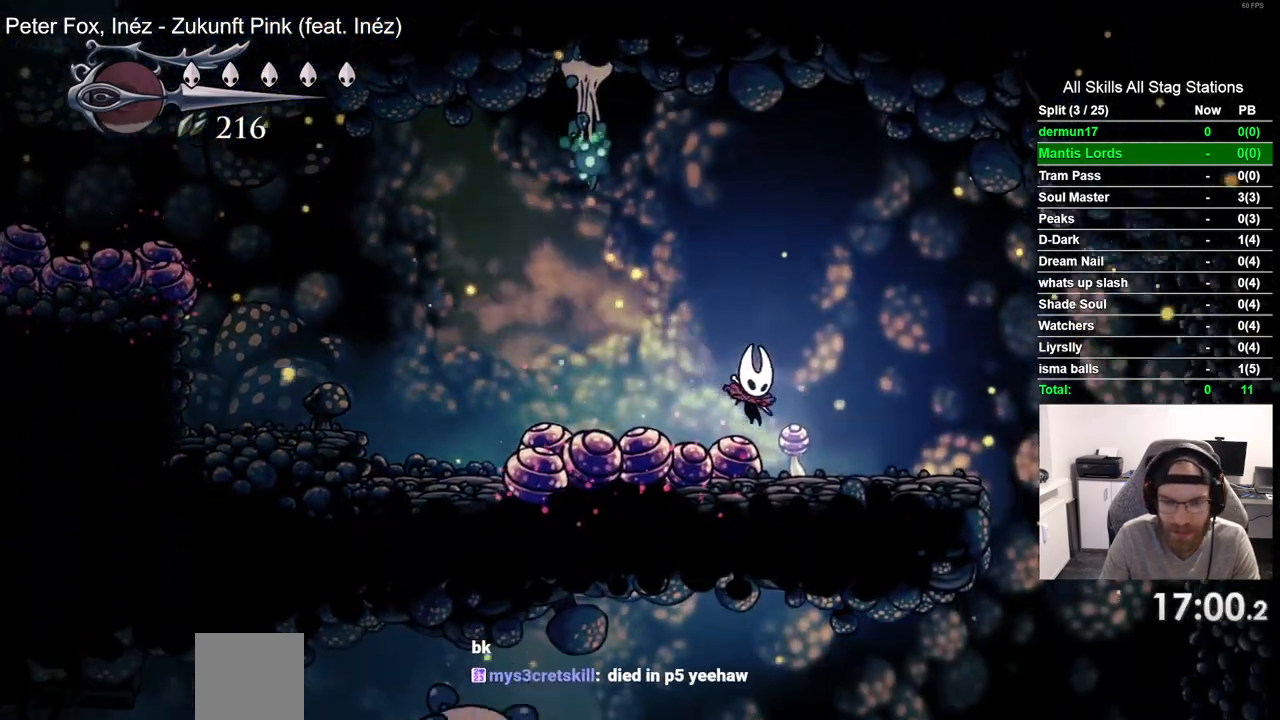
{"buttons": ["DPAD_RIGHT"], "left_stick": "center", "right_stick": "center", "events": []}
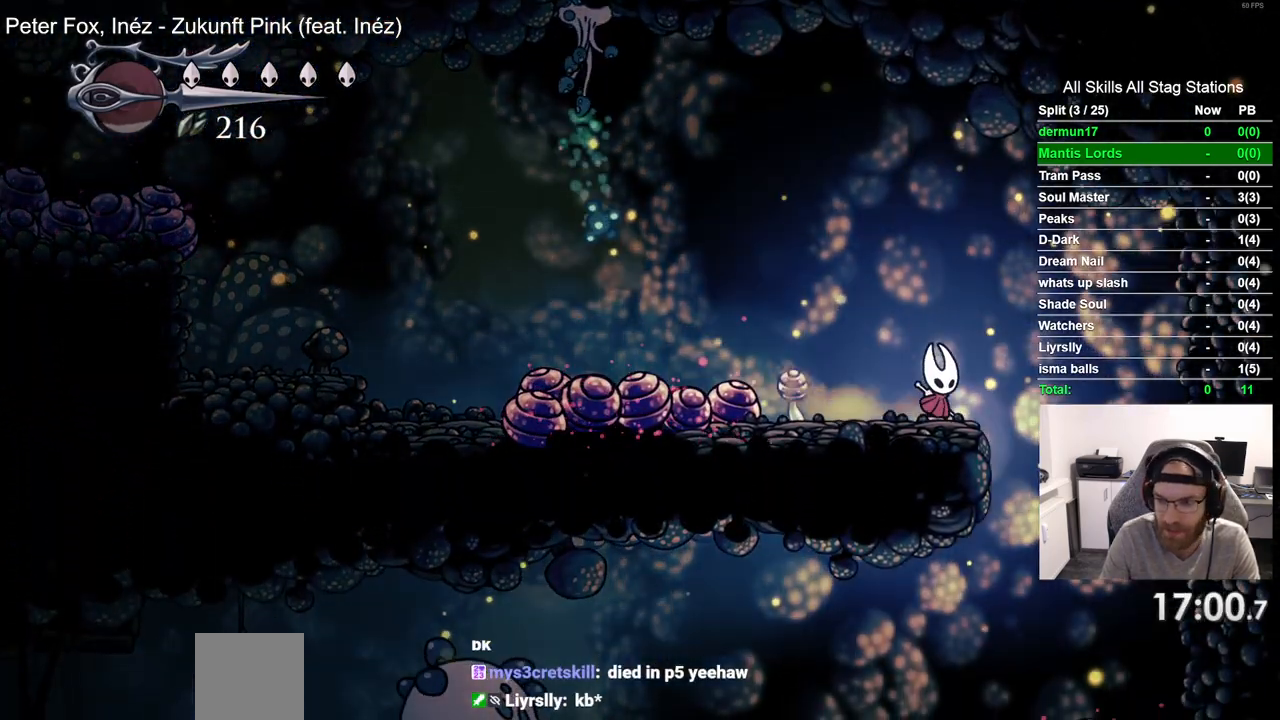
{"buttons": [], "left_stick": "center", "right_stick": "center", "events": [[317, "DPAD_RIGHT", "up"]]}
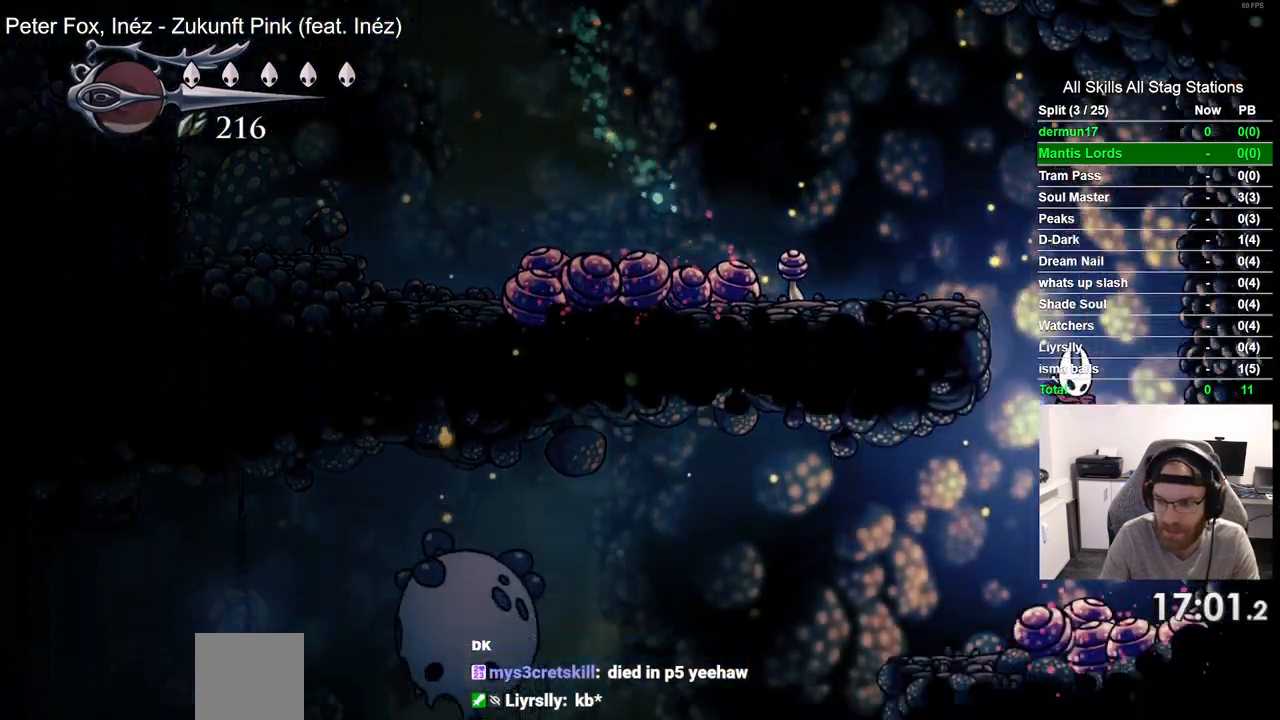
{"buttons": ["DPAD_LEFT"], "left_stick": "center", "right_stick": "center", "events": [[33, "DPAD_LEFT", "down"]]}